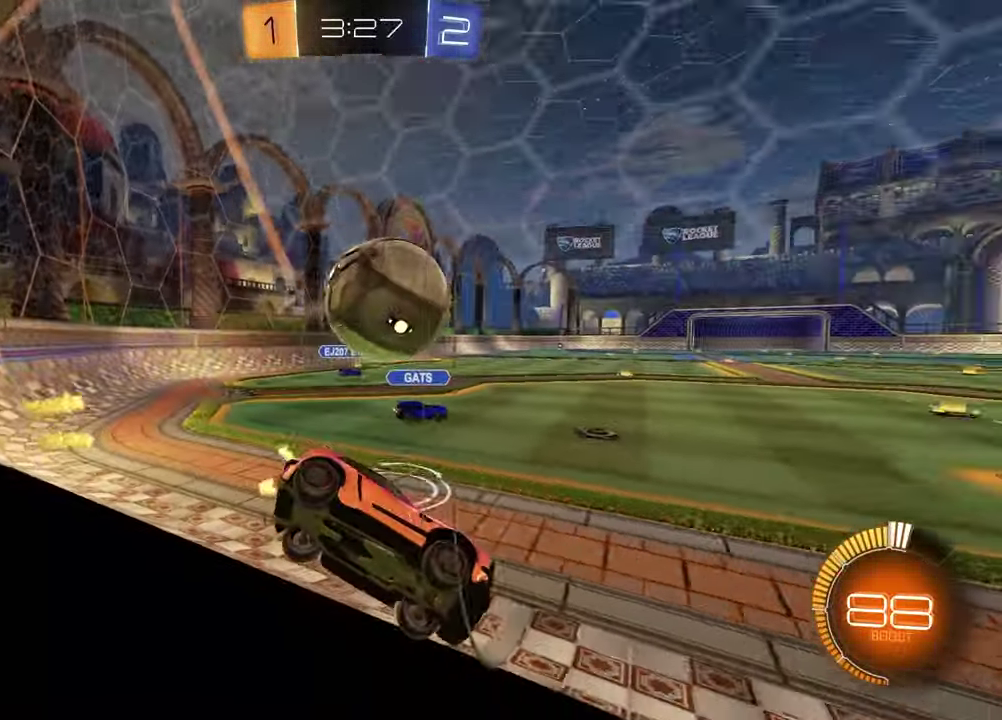
Gameplay with a controller (PlayStation layout); each line is a JSON object with the inputs held at the frame after it. "events" lists button and stick changes between this image and that frame as [ms after this image, input, new state], when the widget could be followed in between.
{"buttons": ["CROSS", "R1", "R2"], "left_stick": "down", "right_stick": "center"}
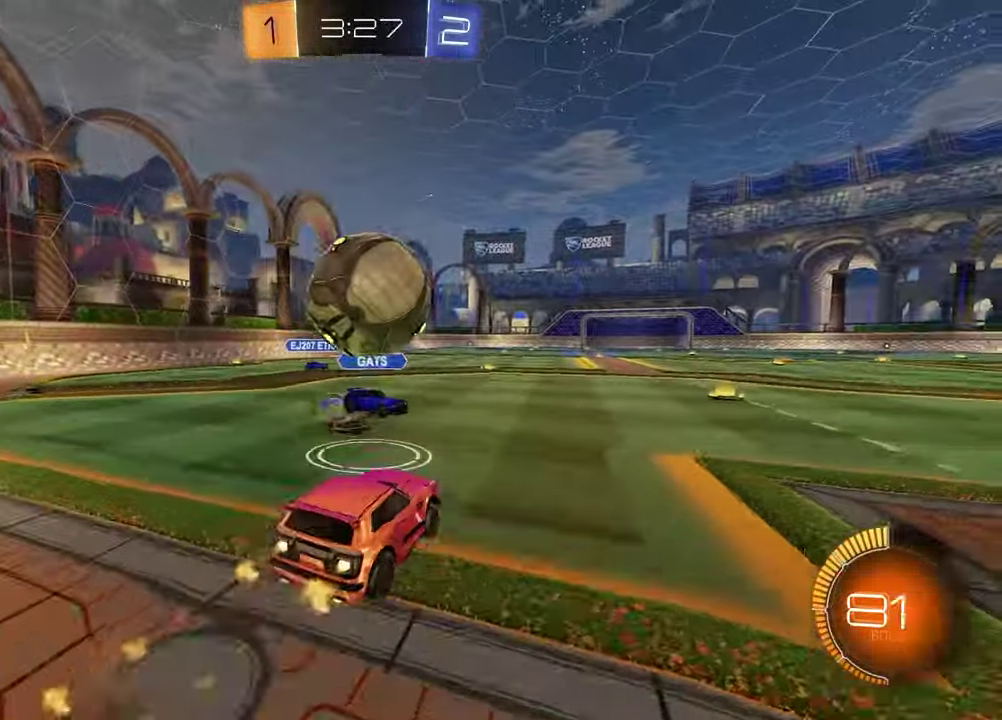
{"buttons": ["R2"], "left_stick": "down-left", "right_stick": "center"}
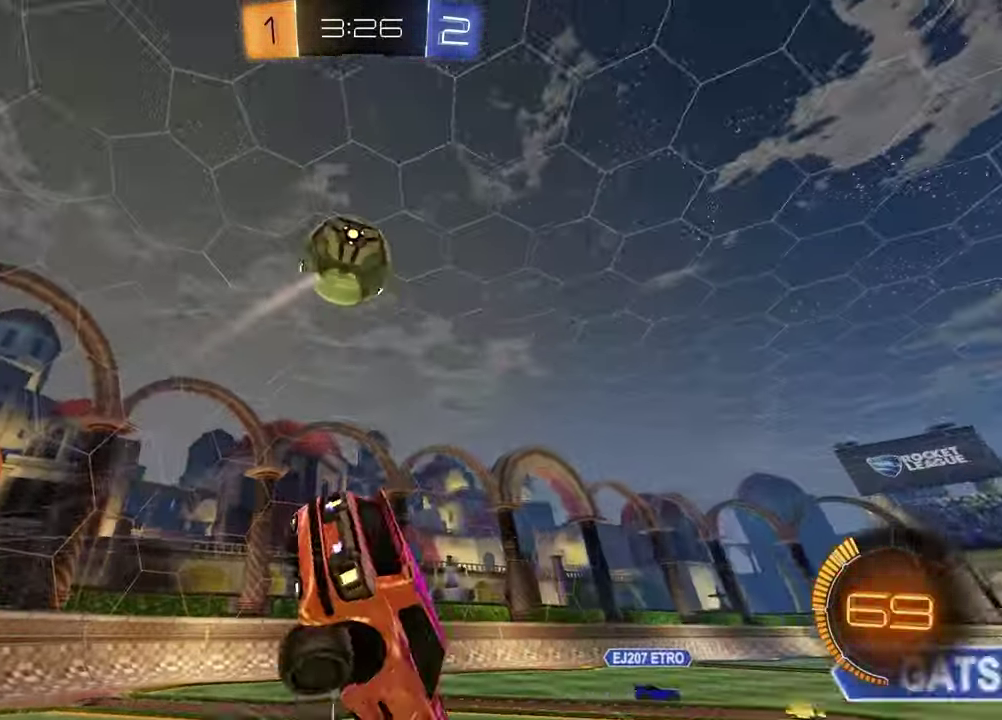
{"buttons": ["SQUARE", "R1", "R2"], "left_stick": "down", "right_stick": "center", "events": [[67, "TRIANGLE", "down"], [117, "R2", "up"], [117, "TRIANGLE", "up"], [150, "SQUARE", "down"], [183, "R1", "down"], [183, "R2", "down"], [283, "left_stick", "left"], [367, "left_stick", "center"], [433, "left_stick", "down"]]}
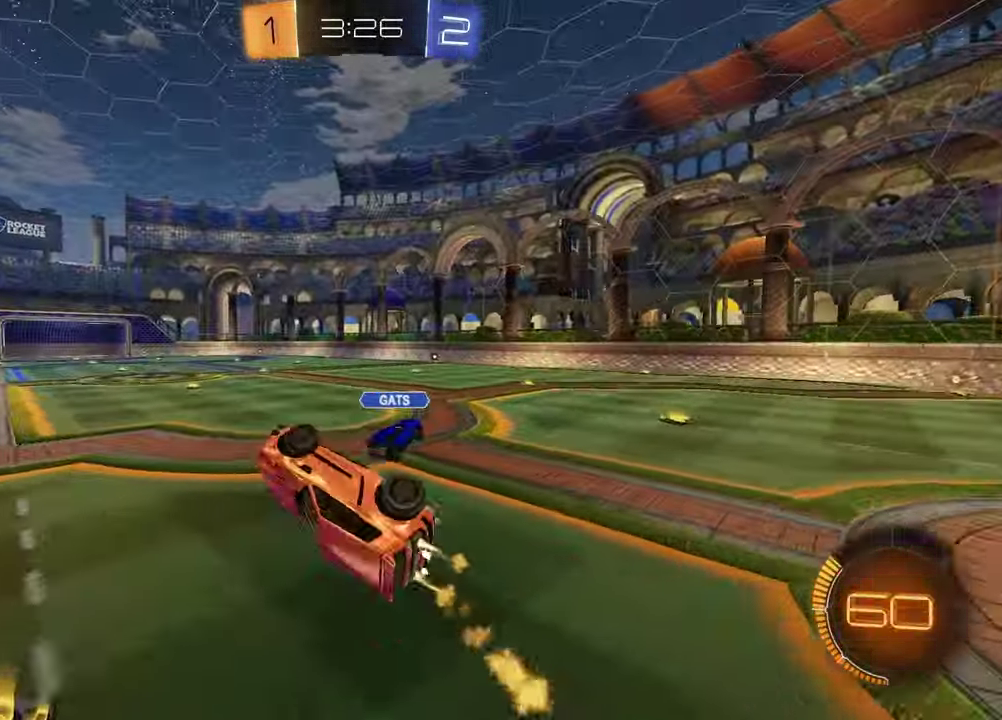
{"buttons": ["R1", "R2"], "left_stick": "center", "right_stick": "center", "events": [[17, "left_stick", "left"], [150, "R1", "up"], [150, "SQUARE", "up"], [167, "left_stick", "center"], [233, "left_stick", "up-right"], [300, "TRIANGLE", "down"], [333, "left_stick", "center"], [383, "R1", "down"], [417, "TRIANGLE", "up"]]}
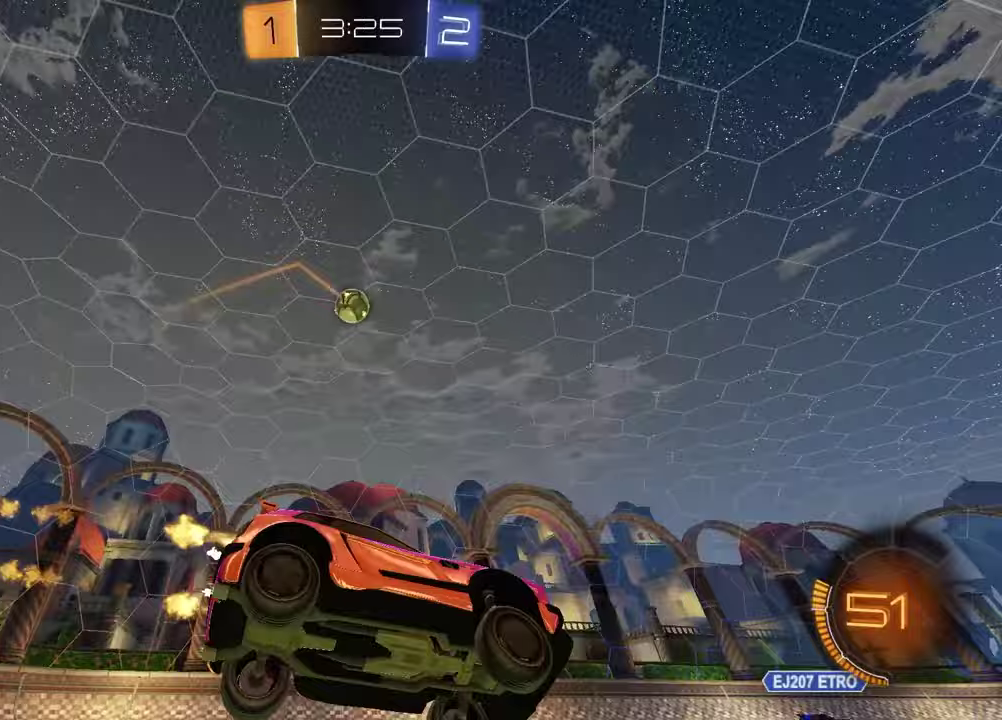
{"buttons": ["R1", "R2"], "left_stick": "left", "right_stick": "center", "events": [[100, "left_stick", "left"]]}
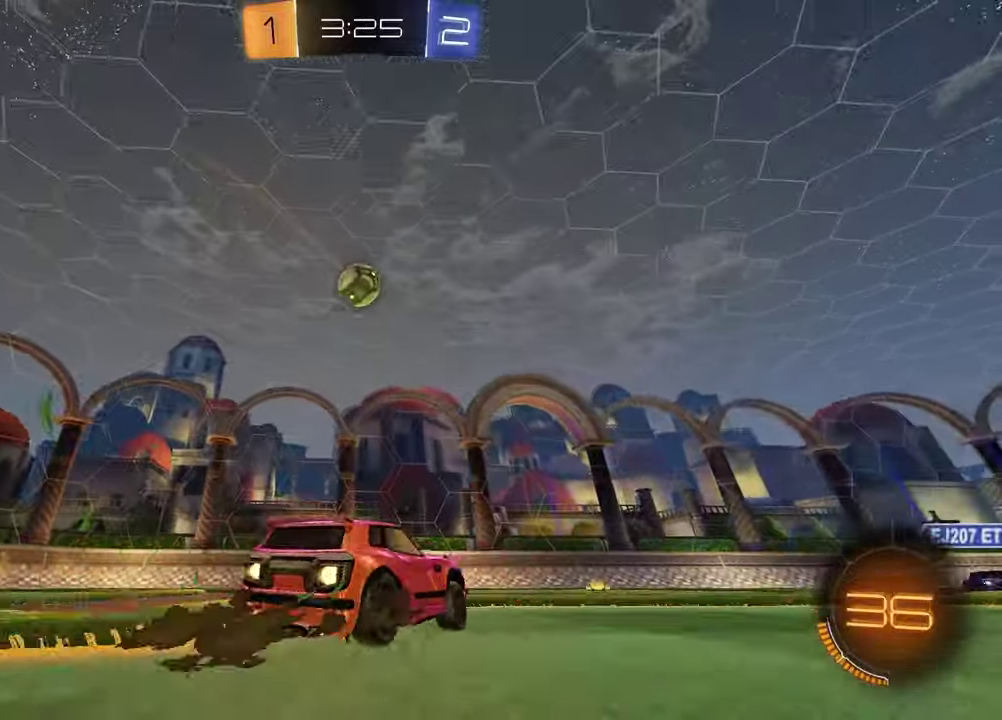
{"buttons": ["R1", "R2"], "left_stick": "right", "right_stick": "center", "events": [[67, "left_stick", "center"], [350, "TRIANGLE", "down"], [450, "TRIANGLE", "up"], [483, "left_stick", "right"]]}
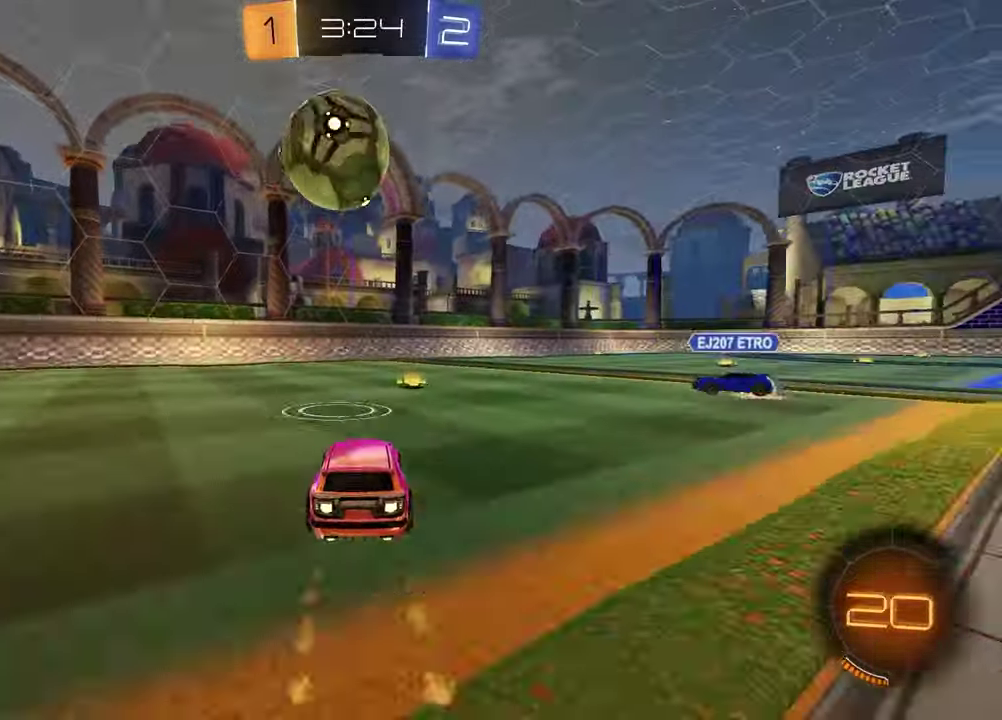
{"buttons": ["R1", "R2"], "left_stick": "center", "right_stick": "center", "events": [[83, "R1", "up"], [117, "left_stick", "center"], [283, "R1", "down"], [317, "TRIANGLE", "down"], [433, "TRIANGLE", "up"]]}
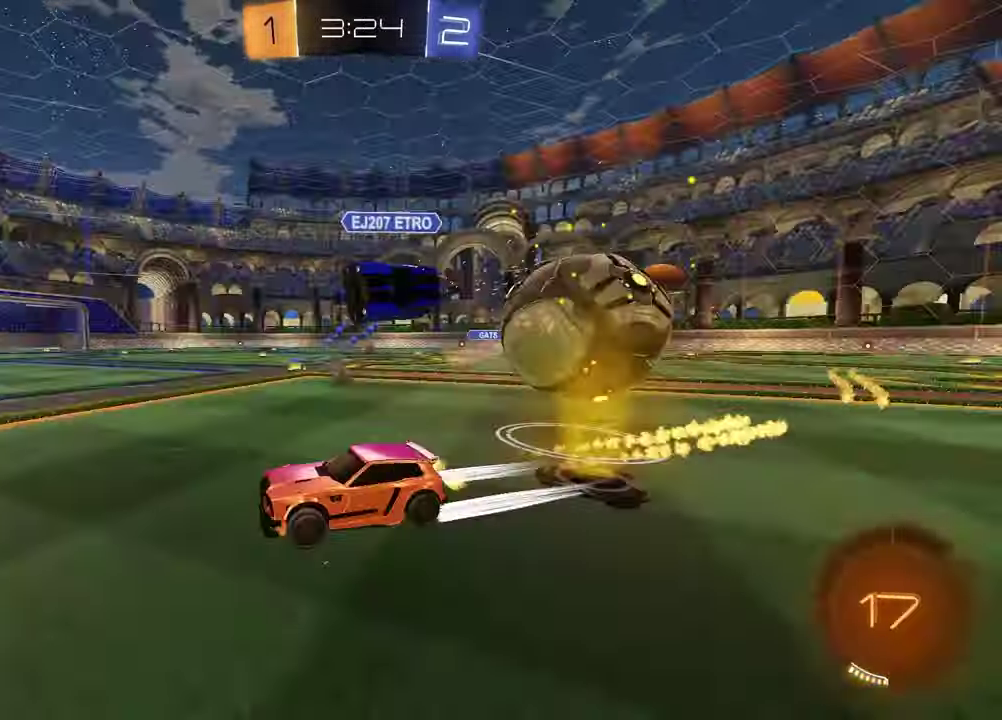
{"buttons": ["R2"], "left_stick": "left", "right_stick": "center", "events": [[50, "R1", "up"], [317, "left_stick", "left"]]}
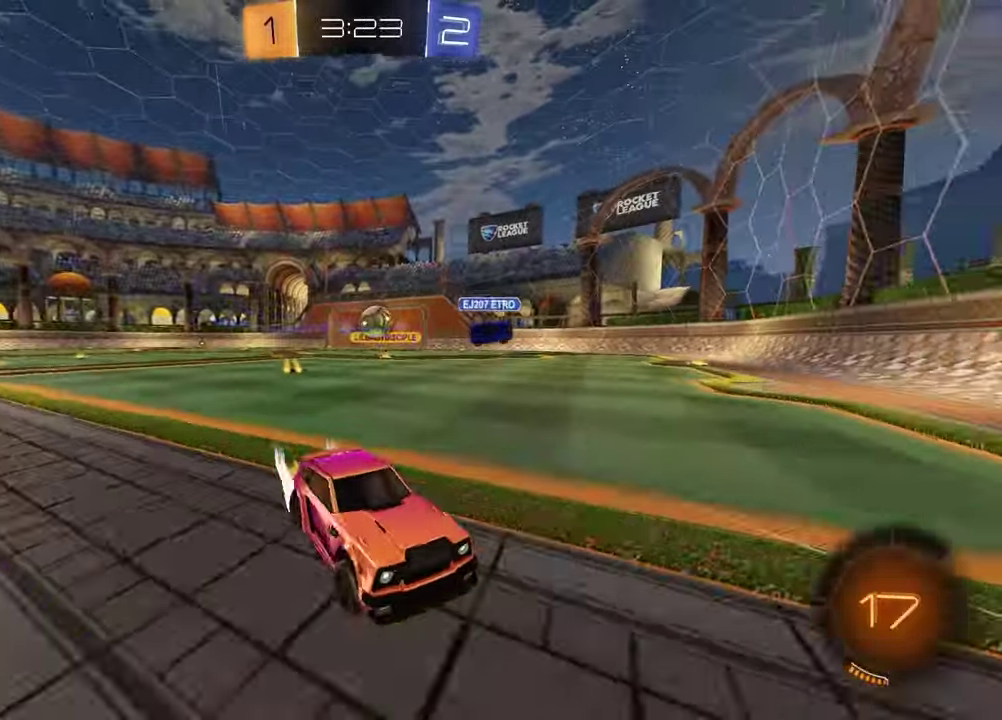
{"buttons": ["R2"], "left_stick": "left", "right_stick": "center", "events": [[17, "L1", "down"], [133, "L1", "up"]]}
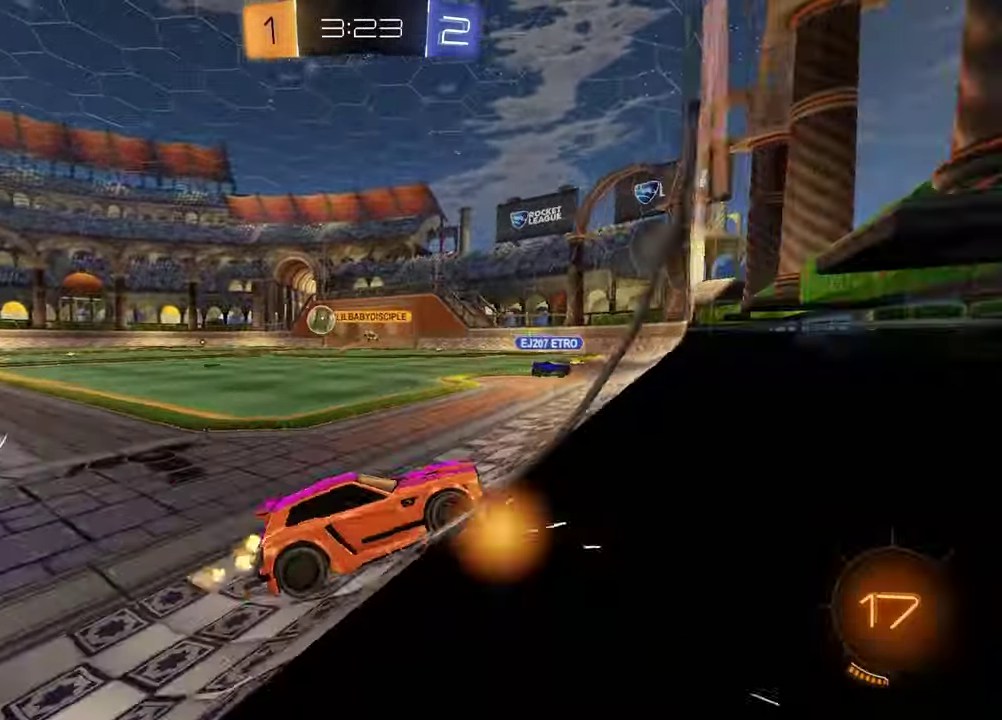
{"buttons": ["R1", "R2"], "left_stick": "down-right", "right_stick": "center", "events": [[367, "TRIANGLE", "down"], [433, "TRIANGLE", "up"], [450, "R1", "down"], [500, "left_stick", "down-right"]]}
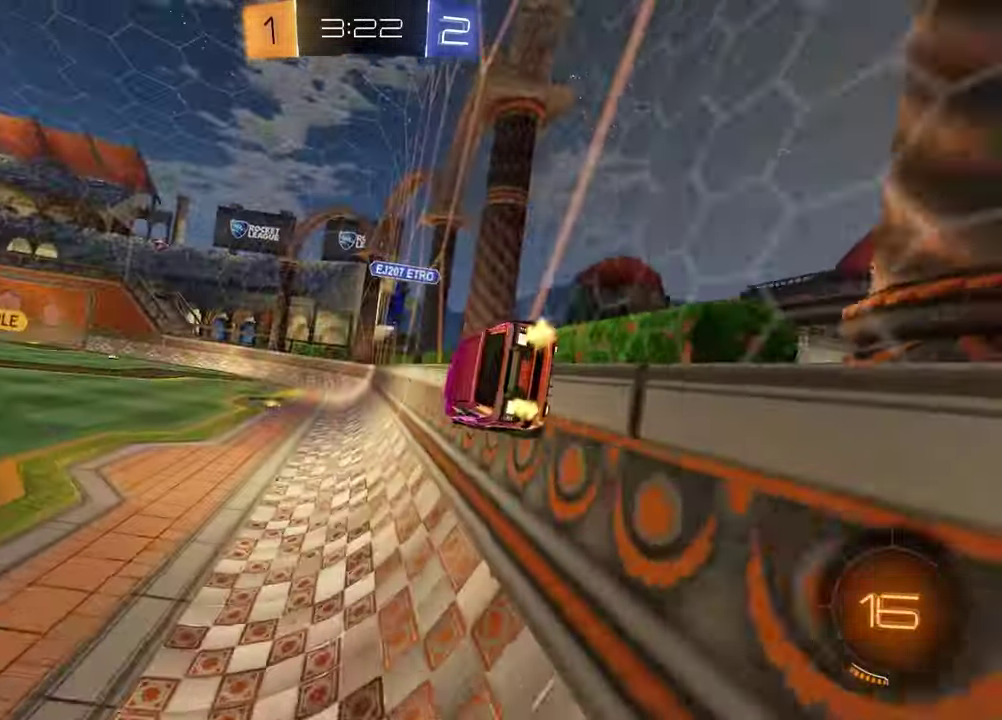
{"buttons": ["R2"], "left_stick": "left", "right_stick": "center", "events": [[50, "left_stick", "right"], [233, "R1", "up"], [267, "left_stick", "left"], [400, "TRIANGLE", "down"], [483, "TRIANGLE", "up"]]}
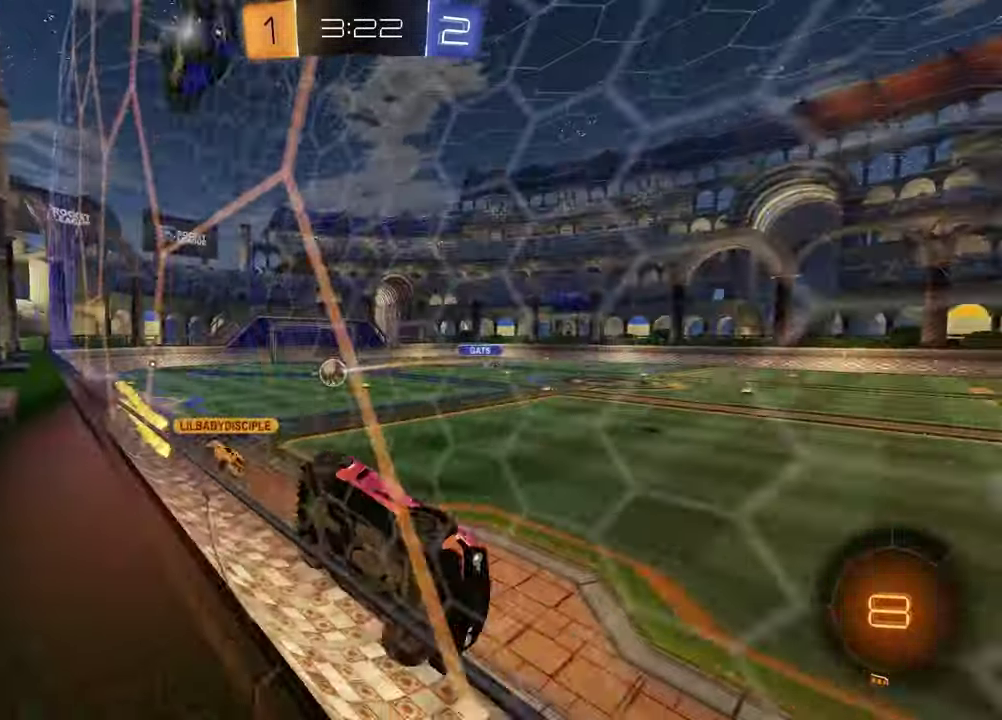
{"buttons": ["L1", "R2"], "left_stick": "left", "right_stick": "center", "events": [[183, "left_stick", "center"], [283, "left_stick", "left"], [483, "L1", "down"]]}
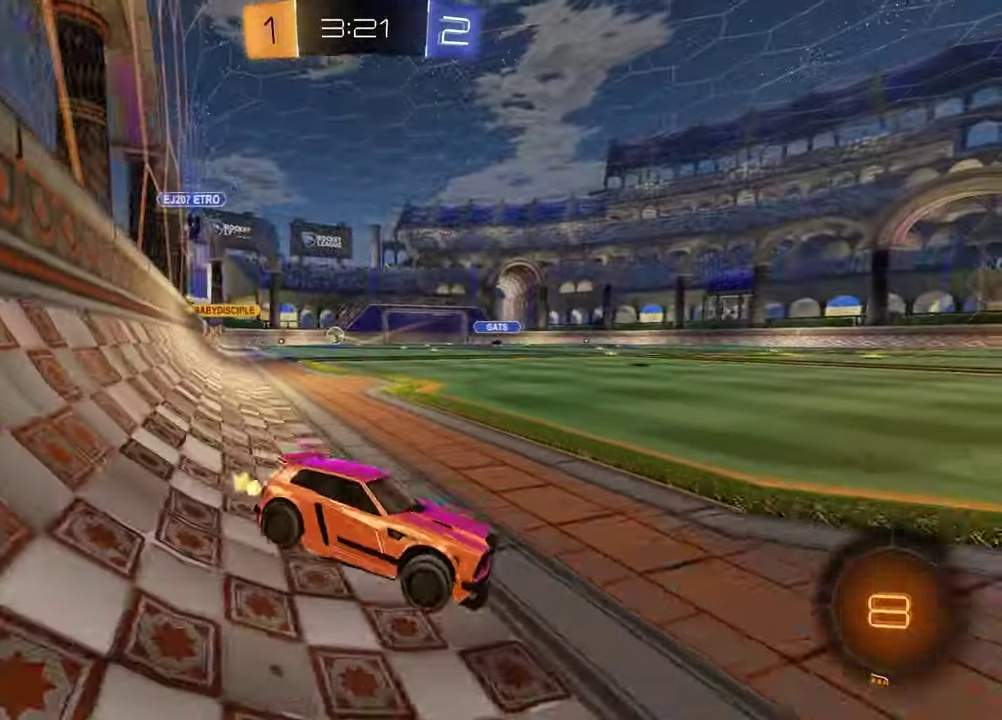
{"buttons": ["R1", "R2"], "left_stick": "left", "right_stick": "center", "events": [[100, "L1", "up"], [367, "R1", "down"]]}
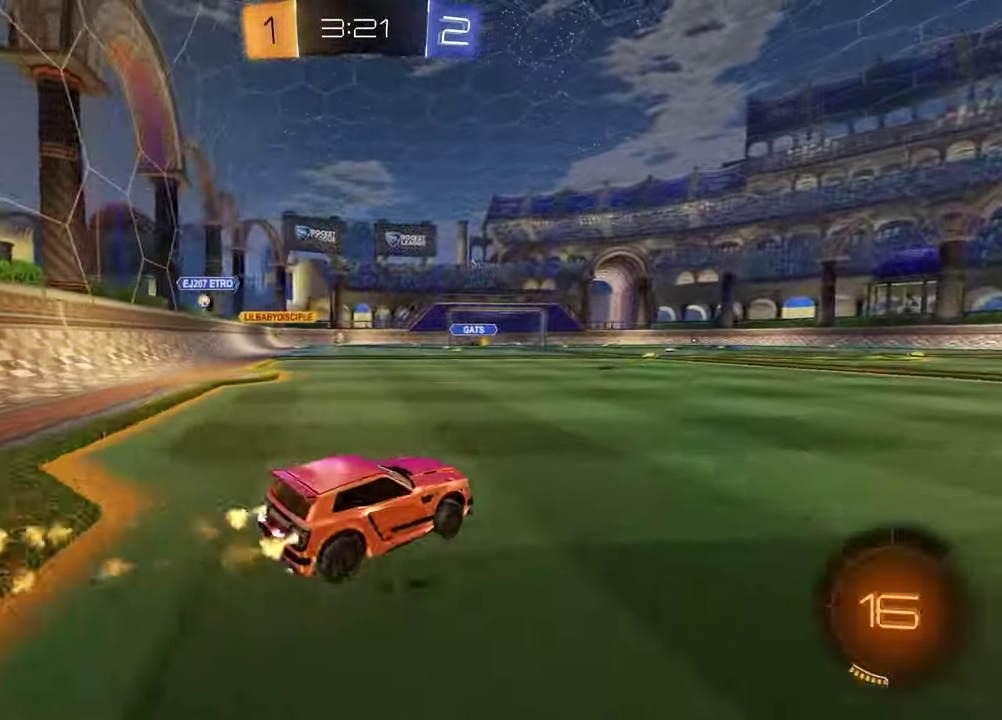
{"buttons": [], "left_stick": "down", "right_stick": "center", "events": [[50, "left_stick", "up"], [117, "CROSS", "down"], [183, "CROSS", "up"], [233, "CROSS", "down"], [283, "left_stick", "down"], [300, "R1", "up"], [367, "CROSS", "up"], [383, "R2", "up"]]}
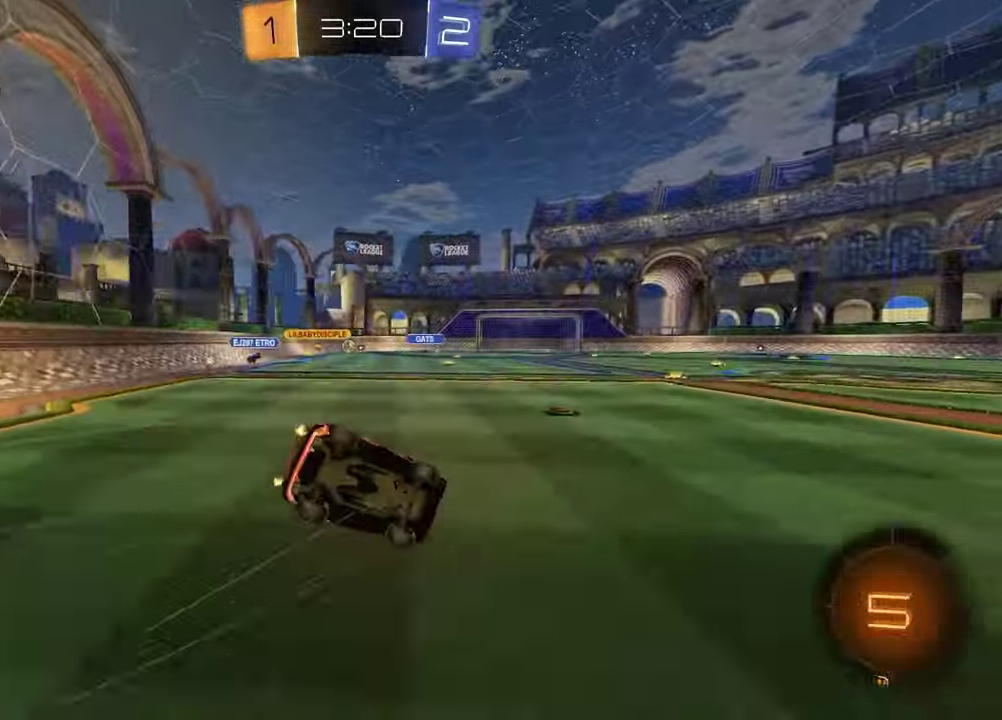
{"buttons": ["L1"], "left_stick": "left", "right_stick": "center", "events": [[17, "left_stick", "down-right"], [300, "left_stick", "down"], [333, "L1", "down"], [350, "left_stick", "down-left"], [433, "left_stick", "left"]]}
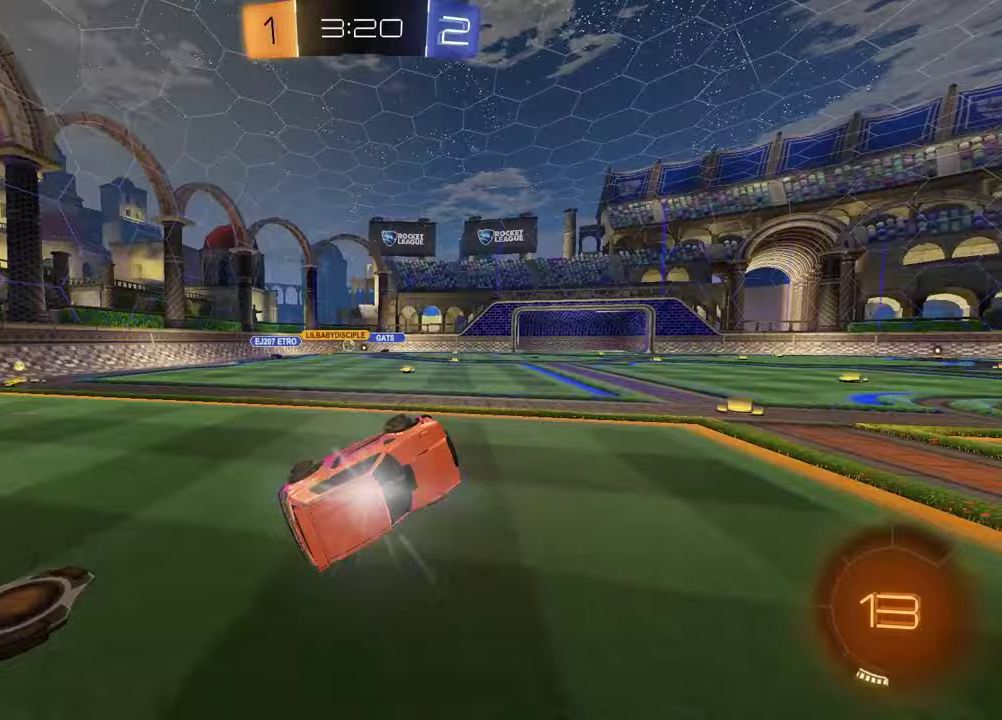
{"buttons": ["R2"], "left_stick": "left", "right_stick": "center", "events": [[33, "L1", "up"], [50, "left_stick", "center"], [67, "R2", "down"], [333, "left_stick", "left"]]}
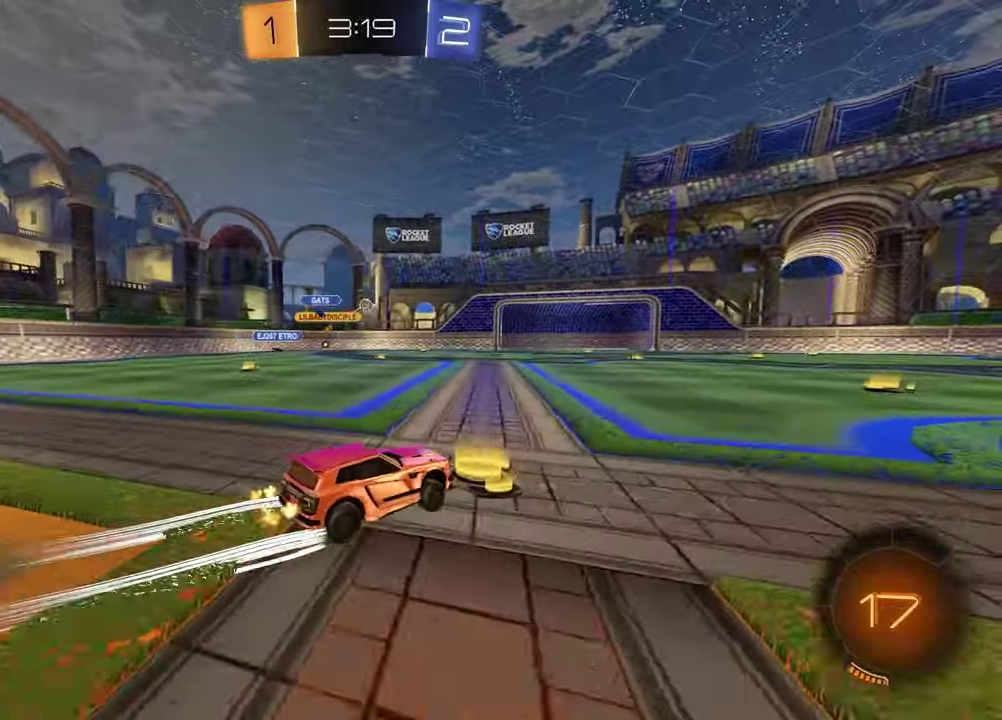
{"buttons": ["R1", "R2"], "left_stick": "right", "right_stick": "center", "events": [[17, "left_stick", "center"], [100, "left_stick", "right"], [283, "left_stick", "center"], [383, "left_stick", "right"], [483, "R1", "down"]]}
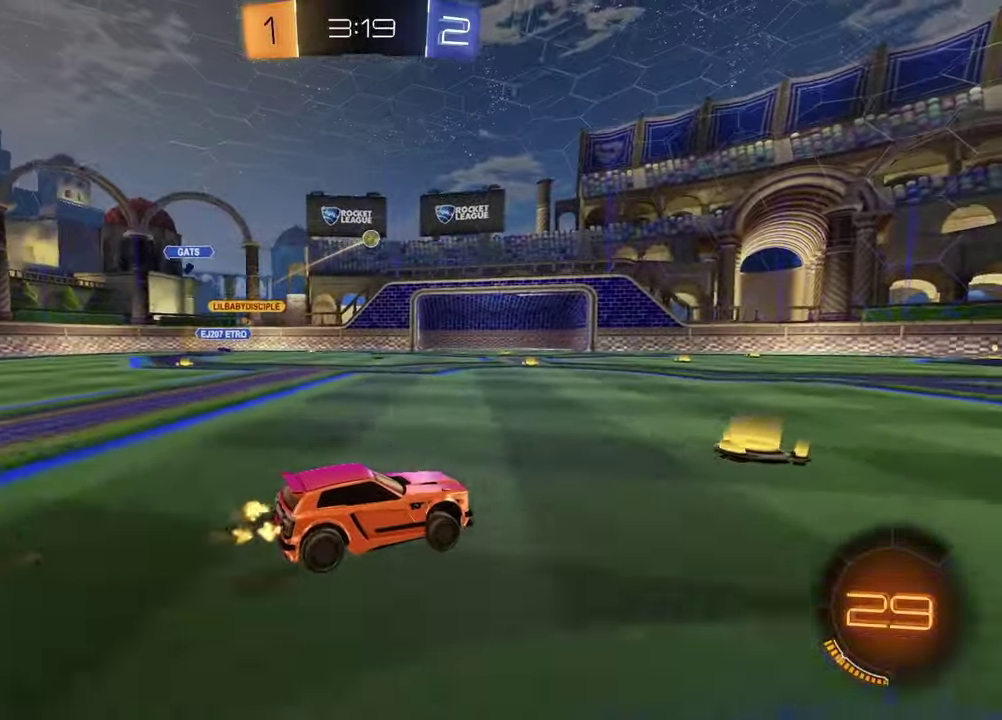
{"buttons": ["TRIANGLE", "R2"], "left_stick": "up-right", "right_stick": "center", "events": [[17, "left_stick", "center"], [150, "R1", "up"], [333, "left_stick", "right"], [383, "left_stick", "up-right"], [467, "TRIANGLE", "down"]]}
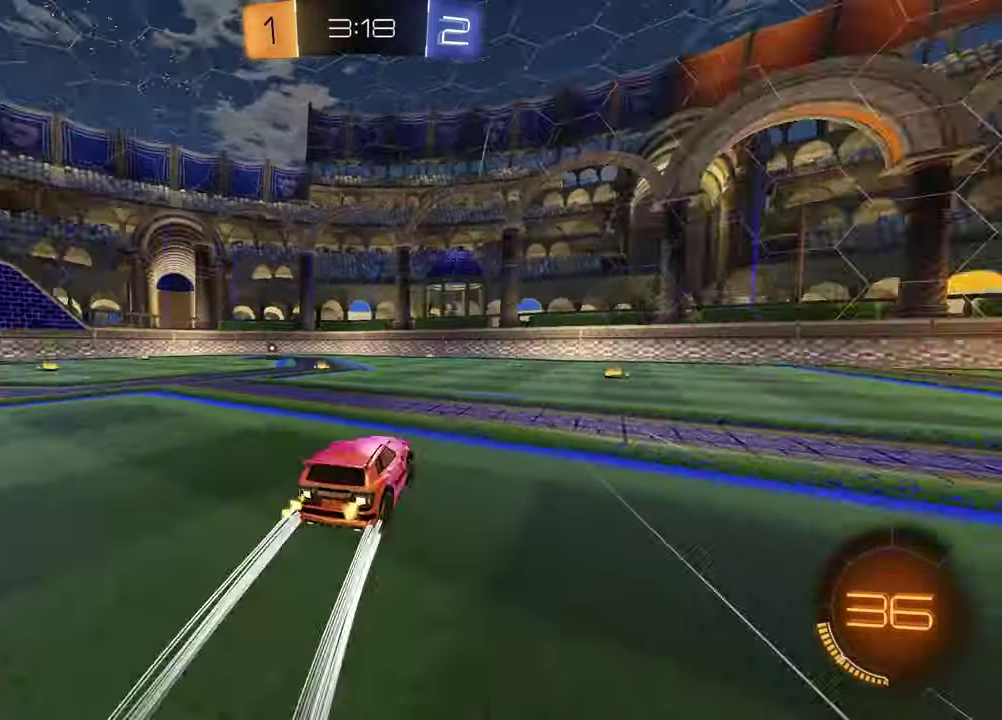
{"buttons": ["R2"], "left_stick": "right", "right_stick": "center", "events": [[17, "left_stick", "center"], [67, "TRIANGLE", "up"], [183, "left_stick", "right"], [283, "TRIANGLE", "down"], [400, "TRIANGLE", "up"]]}
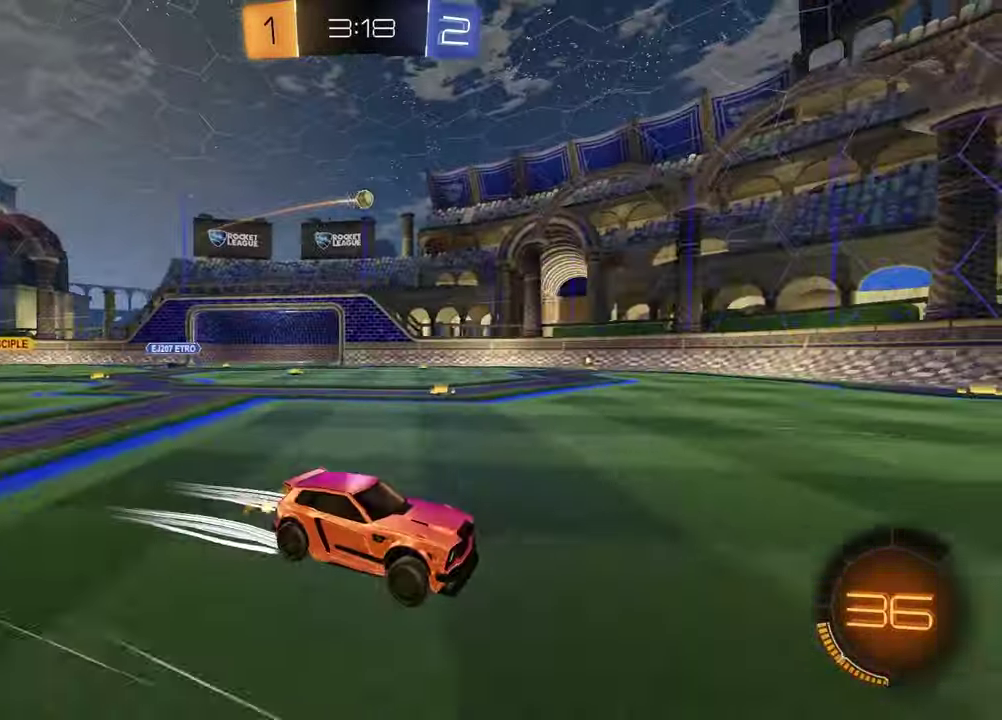
{"buttons": ["R2"], "left_stick": "left", "right_stick": "center", "events": [[17, "left_stick", "center"], [83, "left_stick", "left"]]}
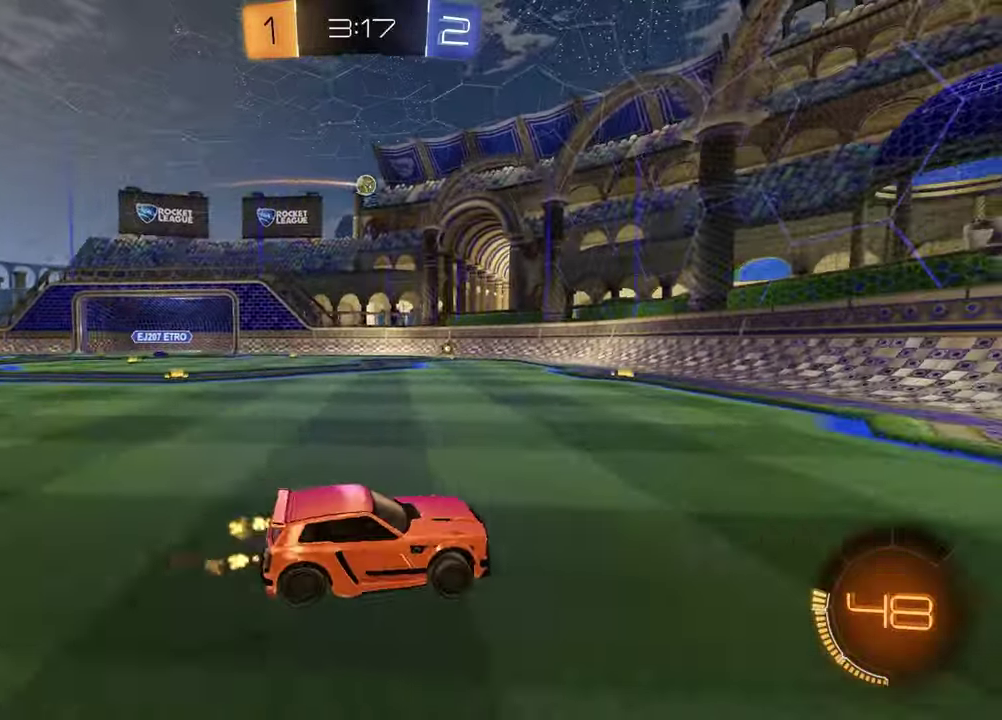
{"buttons": [], "left_stick": "left", "right_stick": "center", "events": [[167, "R2", "up"]]}
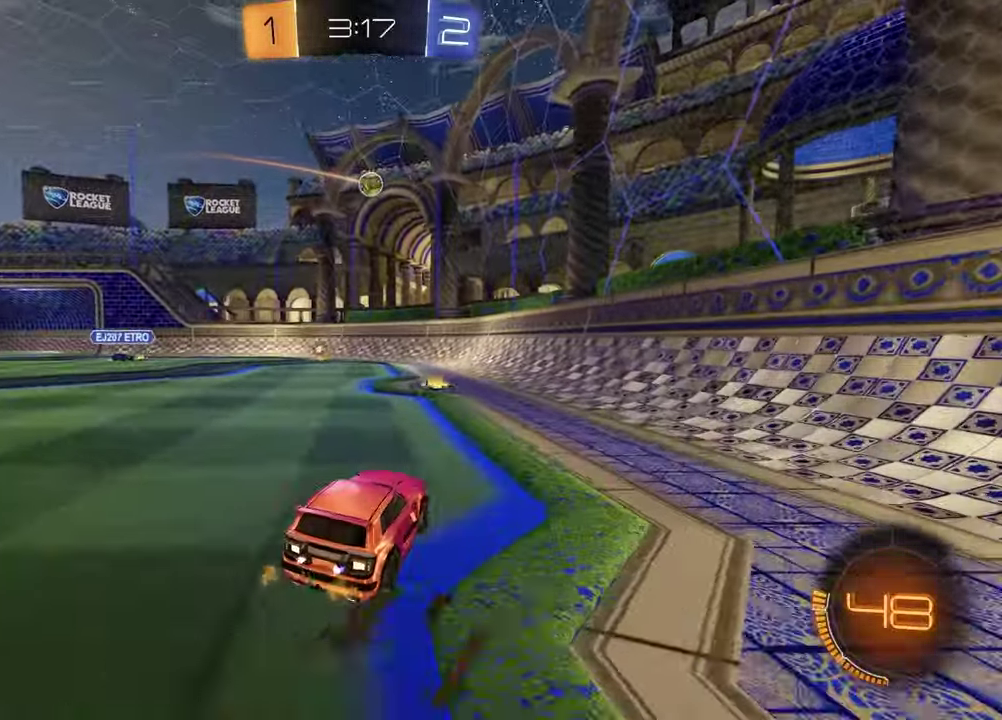
{"buttons": ["R1", "R2"], "left_stick": "center", "right_stick": "center", "events": [[33, "left_stick", "center"], [283, "left_stick", "down-right"], [317, "CROSS", "down"], [317, "R2", "down"], [367, "left_stick", "down"], [417, "R1", "down"], [483, "CROSS", "up"], [500, "left_stick", "center"]]}
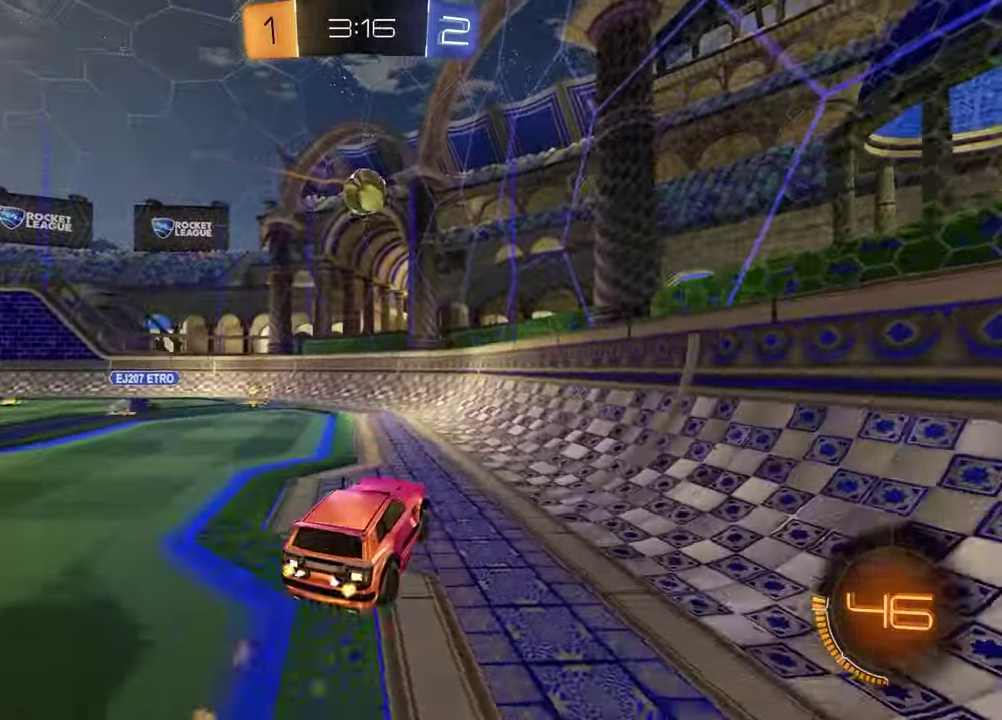
{"buttons": ["R2"], "left_stick": "left", "right_stick": "center", "events": [[17, "CROSS", "down"], [83, "left_stick", "down-left"], [133, "L1", "down"], [200, "CROSS", "up"], [200, "left_stick", "left"], [333, "R1", "up"], [417, "L1", "up"]]}
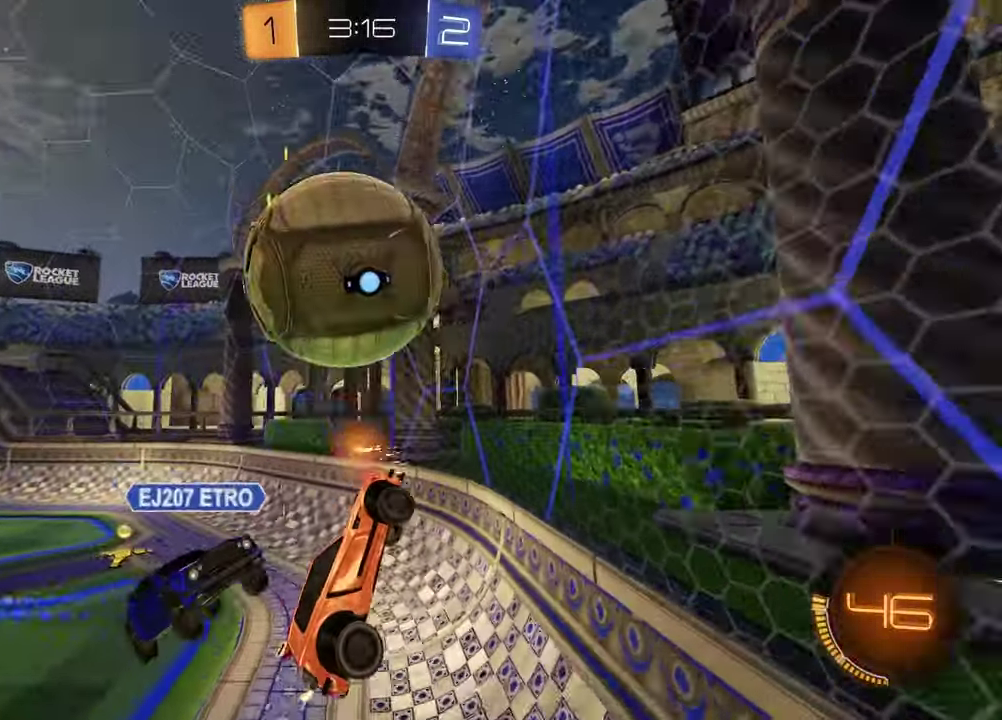
{"buttons": ["R1", "R2"], "left_stick": "left", "right_stick": "center", "events": [[33, "SQUARE", "down"], [233, "SQUARE", "up"], [317, "R1", "down"]]}
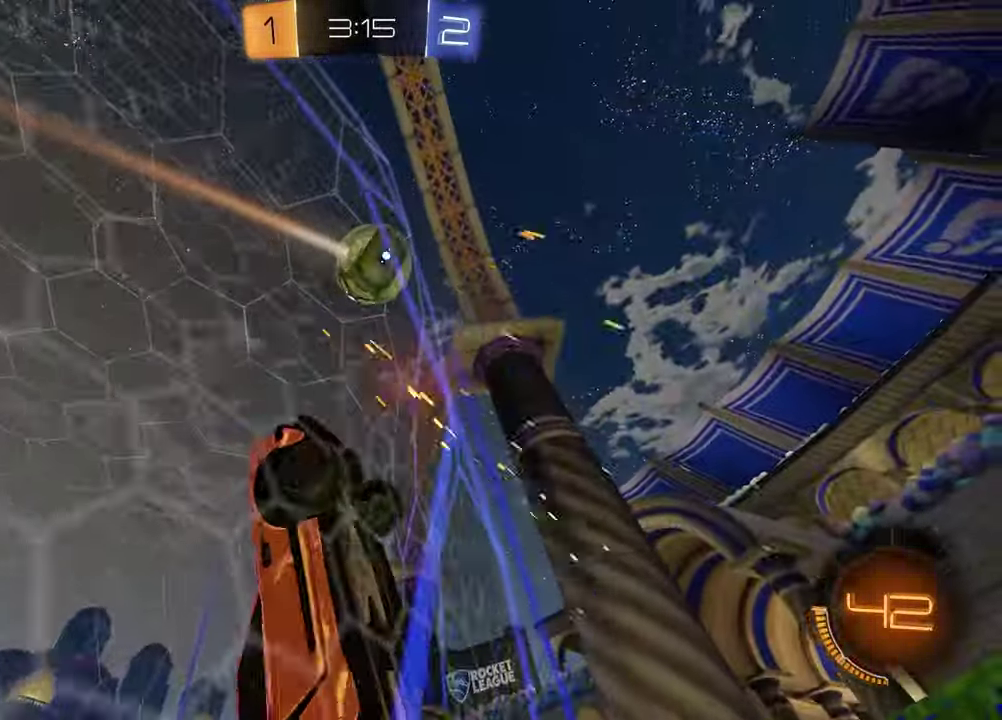
{"buttons": ["R2"], "left_stick": "left", "right_stick": "center", "events": [[83, "R1", "up"]]}